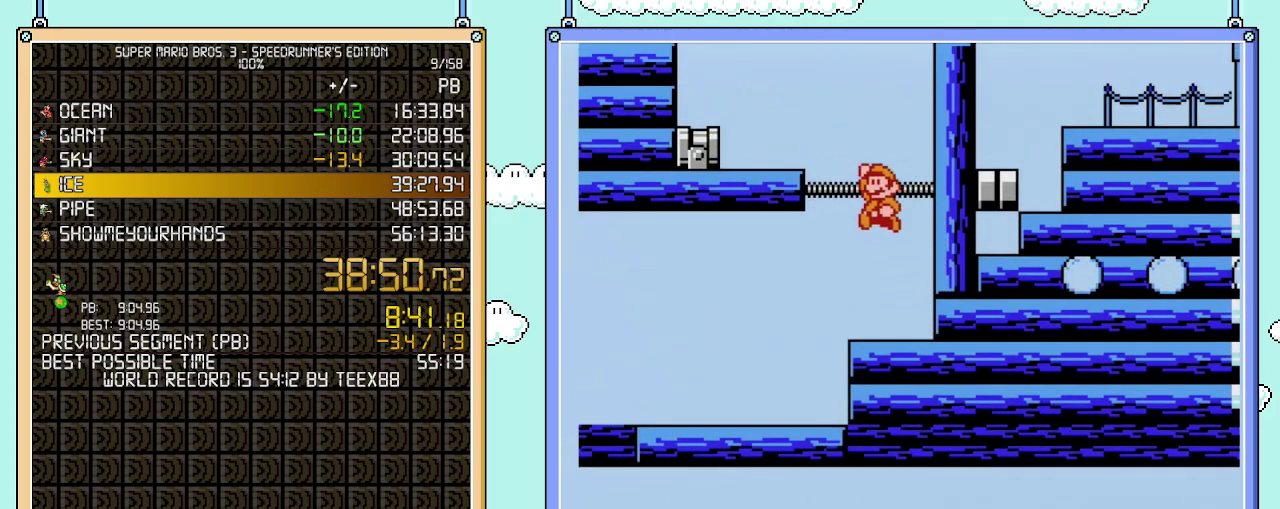
Gameplay with a controller (Nintendo layout); each line is a JSON object with the inputs held at the frame after it. "events" lists button and stick changes between this image and that frame as [ms after this image, input, new state], when the widget could be followed in between. Not read: L3 R3.
{"buttons": ["B", "DPAD_RIGHT"], "events": [[267, "DPAD_UP", "down"], [300, "A", "up"], [300, "DPAD_LEFT", "up"], [333, "DPAD_RIGHT", "down"], [333, "DPAD_UP", "up"]]}
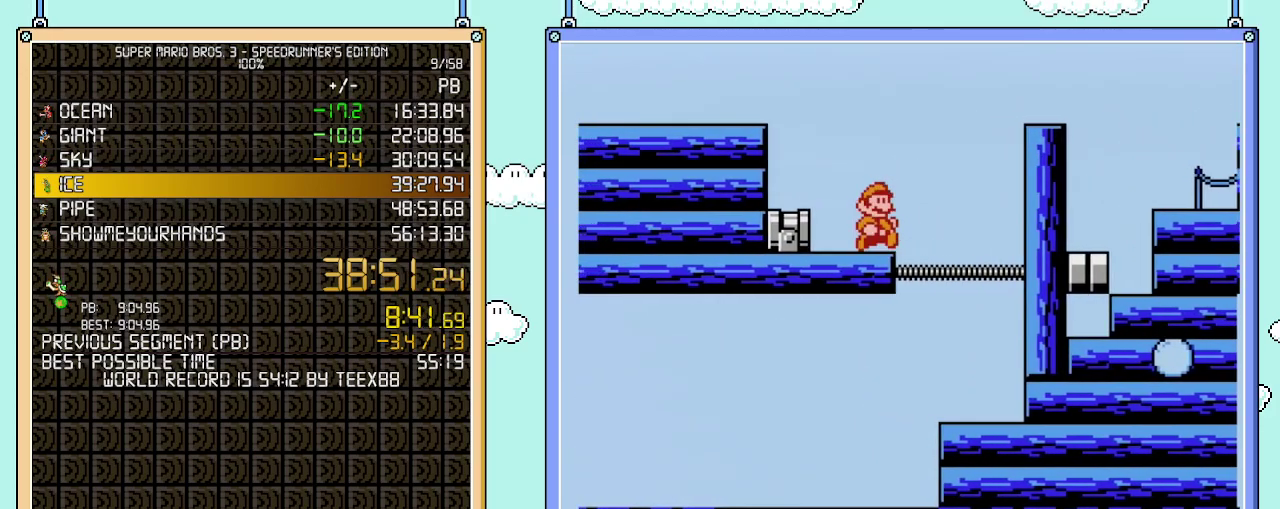
{"buttons": ["A", "B", "DPAD_RIGHT"], "events": [[250, "A", "down"]]}
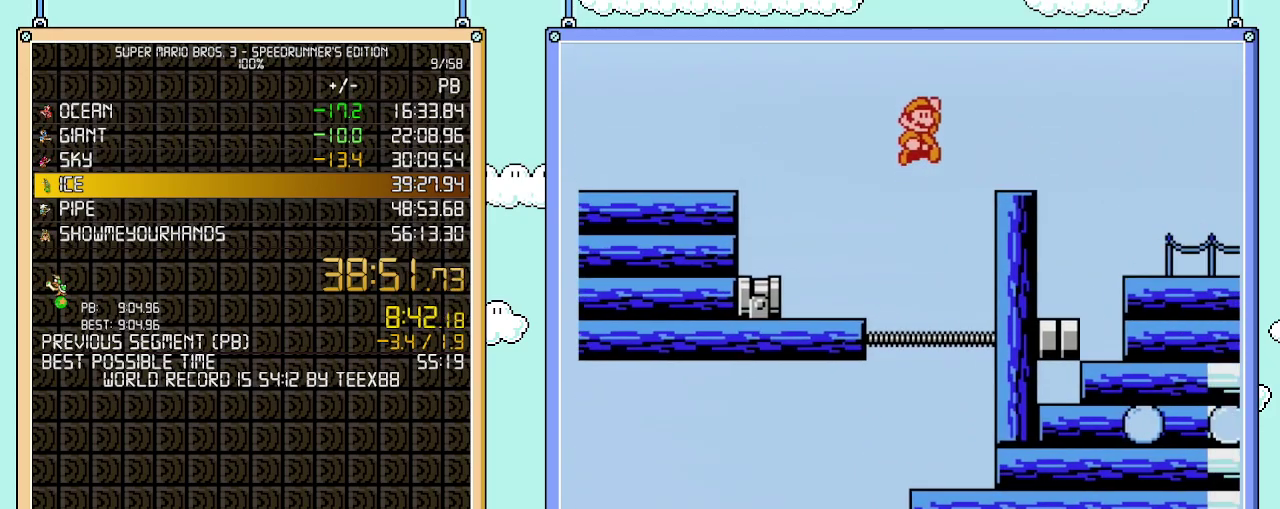
{"buttons": ["A", "B", "DPAD_RIGHT"], "events": [[117, "A", "up"], [433, "A", "down"]]}
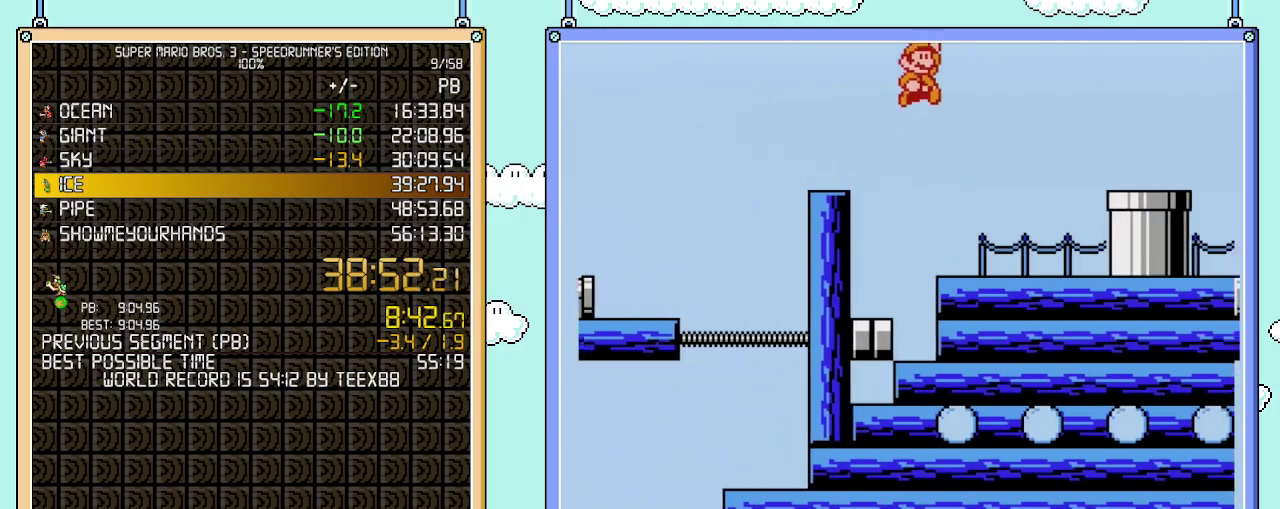
{"buttons": ["B", "DPAD_RIGHT"], "events": [[117, "A", "up"]]}
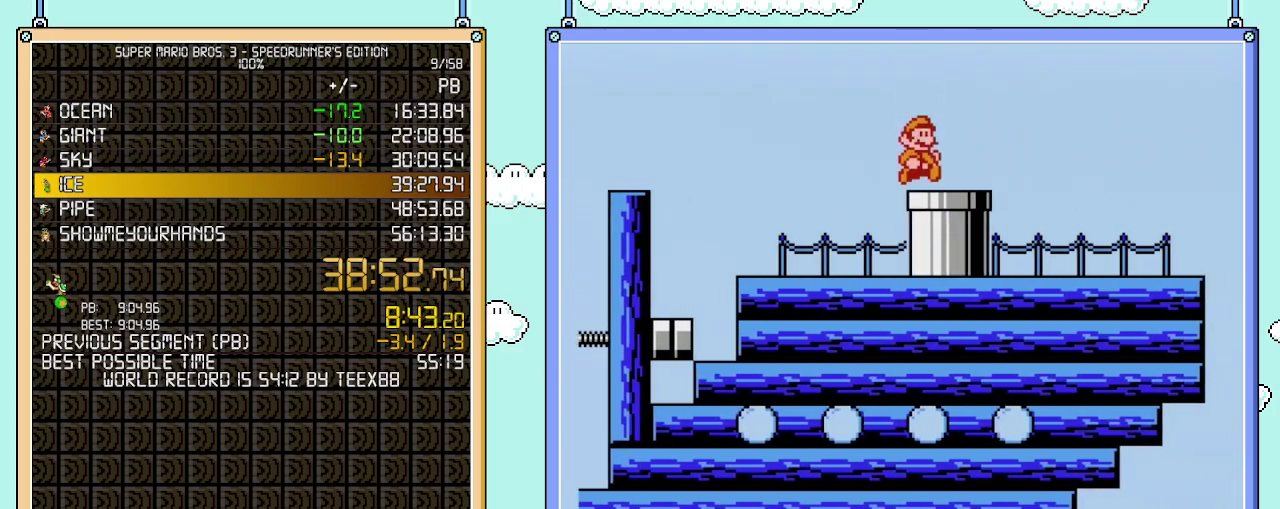
{"buttons": ["B"], "events": [[50, "DPAD_DOWN", "down"], [50, "DPAD_RIGHT", "up"], [333, "DPAD_DOWN", "up"]]}
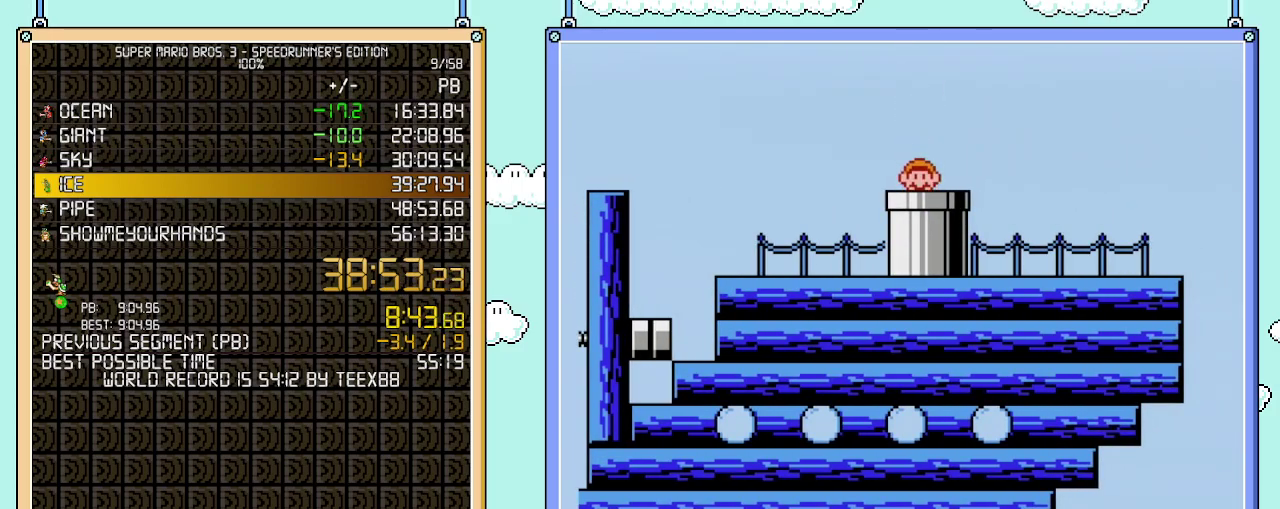
{"buttons": [], "events": [[500, "B", "up"]]}
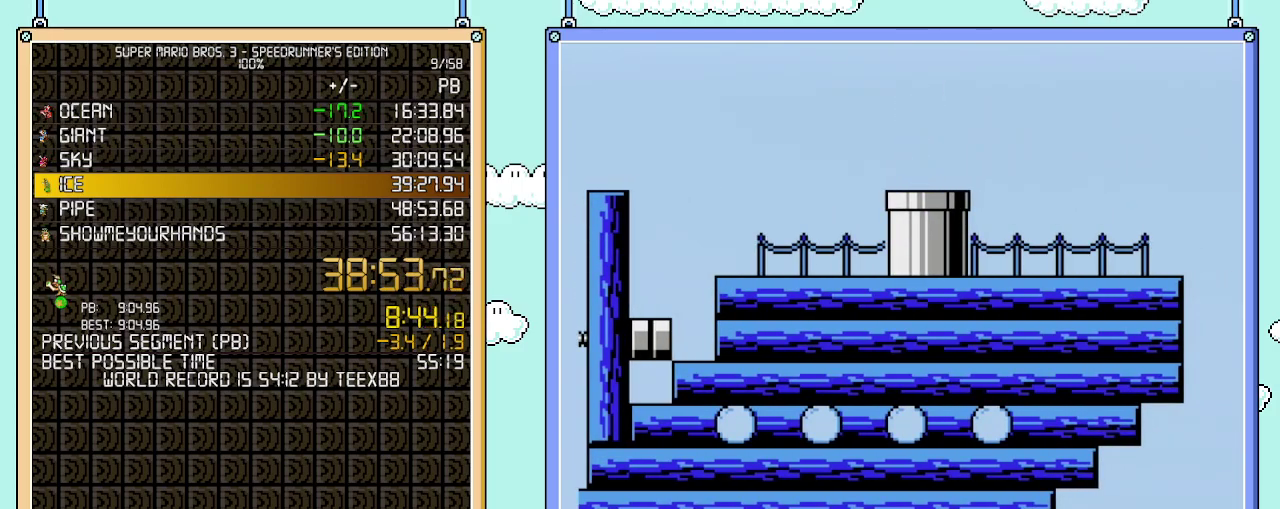
{"buttons": [], "events": []}
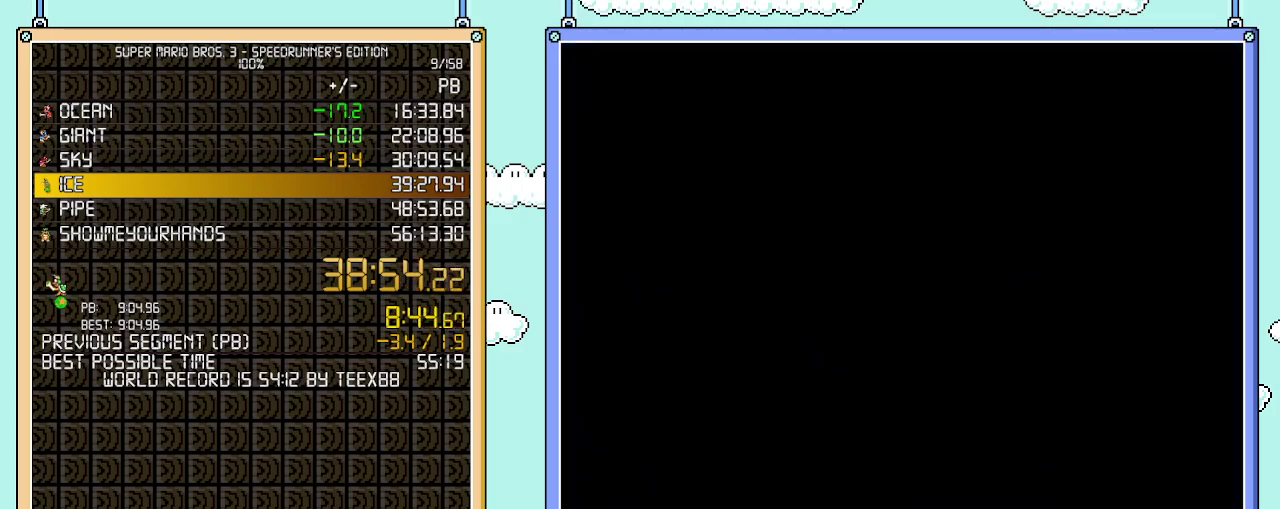
{"buttons": [], "events": []}
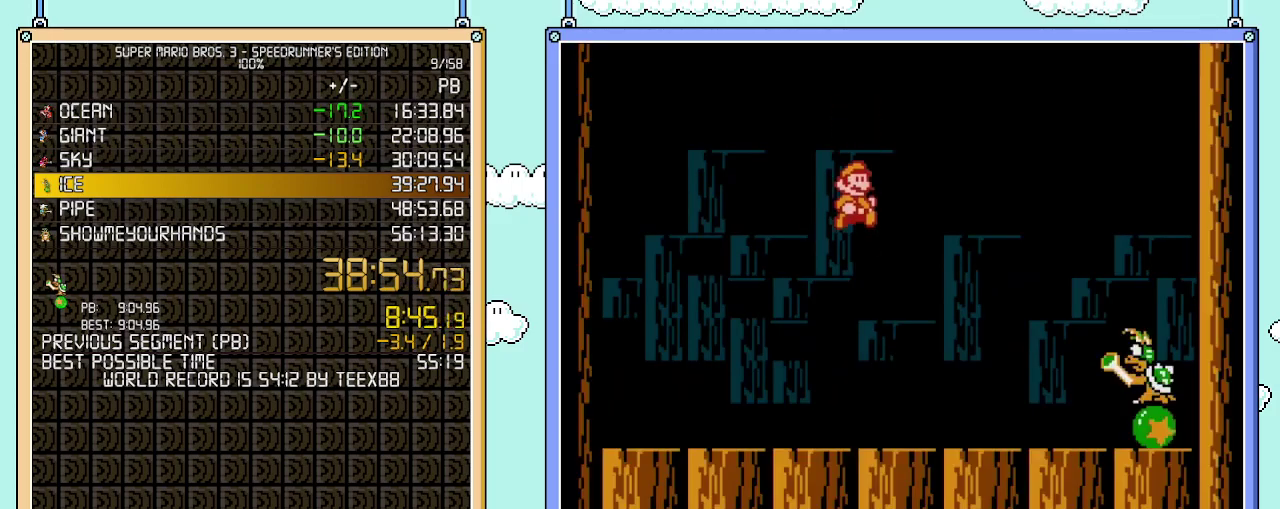
{"buttons": ["B", "DPAD_RIGHT"], "events": [[150, "DPAD_RIGHT", "down"], [250, "B", "down"]]}
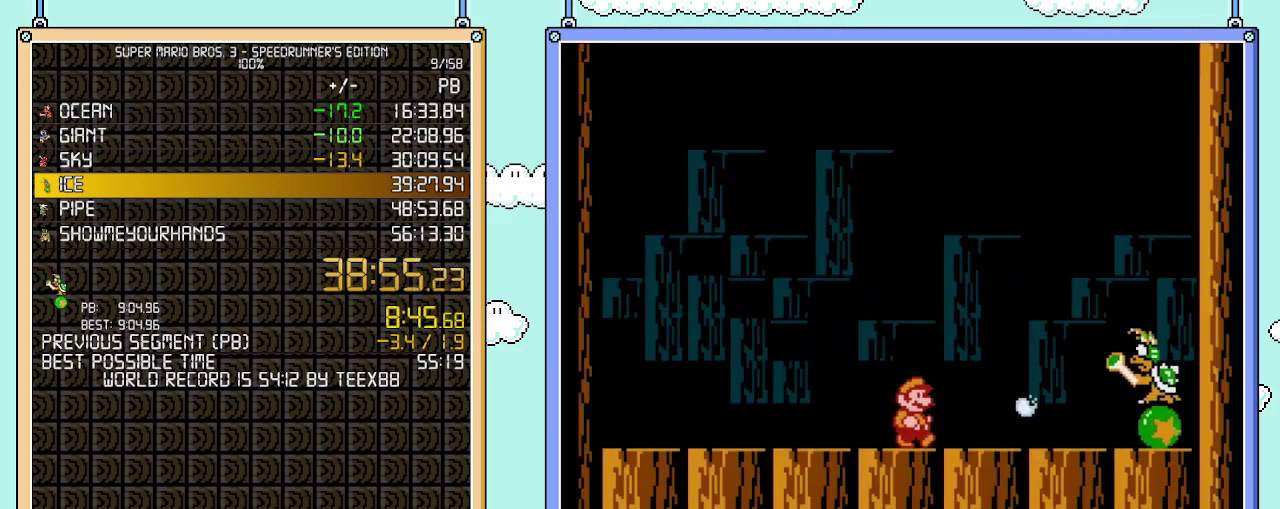
{"buttons": ["A", "B", "DPAD_RIGHT"], "events": [[300, "A", "down"]]}
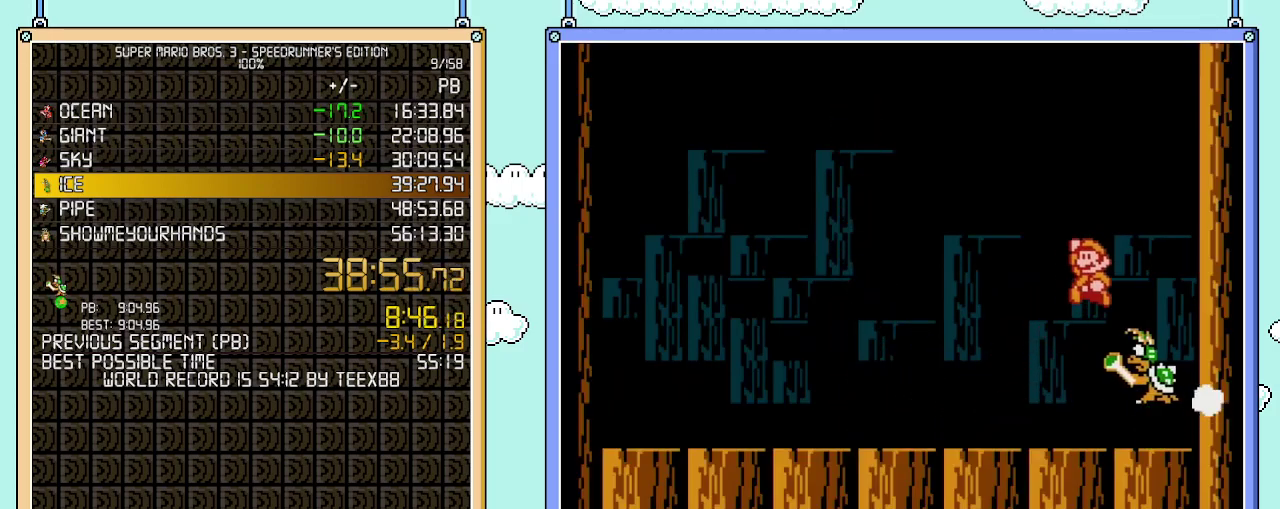
{"buttons": ["B"], "events": [[17, "A", "up"], [17, "DPAD_RIGHT", "up"], [50, "B", "up"], [50, "DPAD_LEFT", "down"], [117, "DPAD_LEFT", "up"], [300, "B", "down"], [367, "B", "up"], [467, "B", "down"]]}
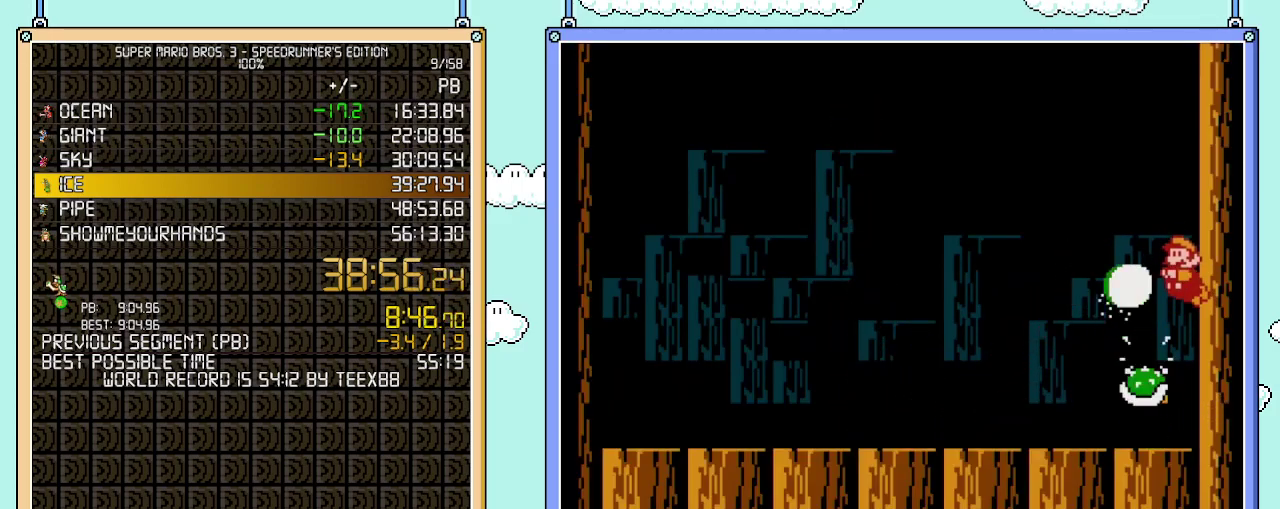
{"buttons": ["DPAD_RIGHT"], "events": [[117, "B", "up"], [167, "B", "down"], [233, "B", "up"], [483, "DPAD_RIGHT", "down"]]}
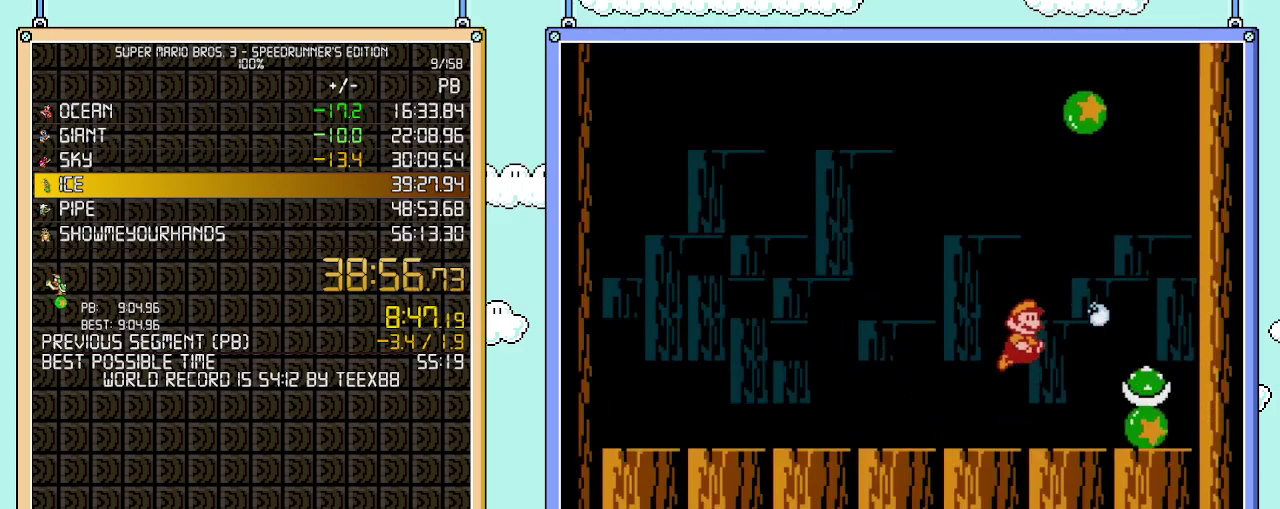
{"buttons": ["B", "DPAD_RIGHT"], "events": [[17, "B", "down"], [217, "DPAD_UP", "down"], [300, "DPAD_UP", "up"]]}
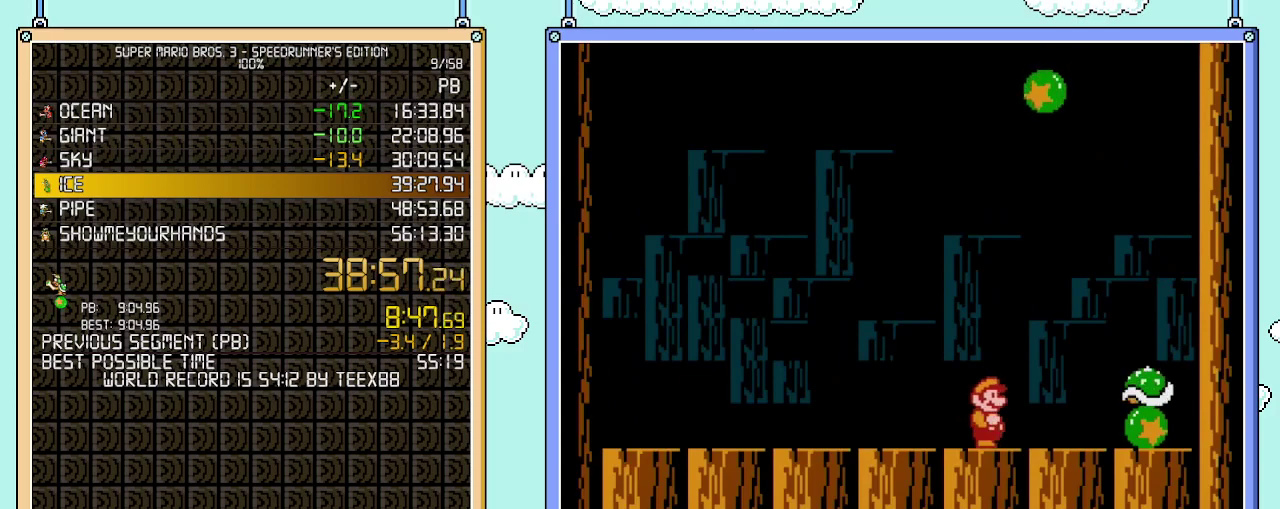
{"buttons": ["A", "B", "DPAD_RIGHT"], "events": [[333, "A", "down"]]}
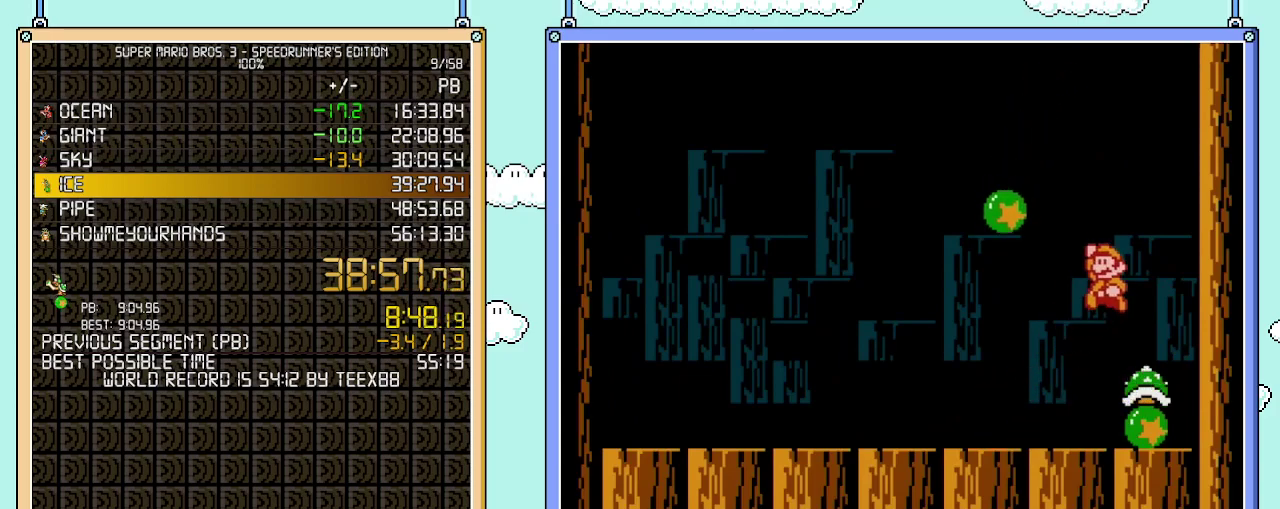
{"buttons": ["B"], "events": [[83, "A", "up"], [83, "DPAD_LEFT", "down"], [83, "DPAD_RIGHT", "up"], [117, "B", "up"], [183, "DPAD_LEFT", "up"], [333, "B", "down"], [400, "B", "up"], [500, "B", "down"]]}
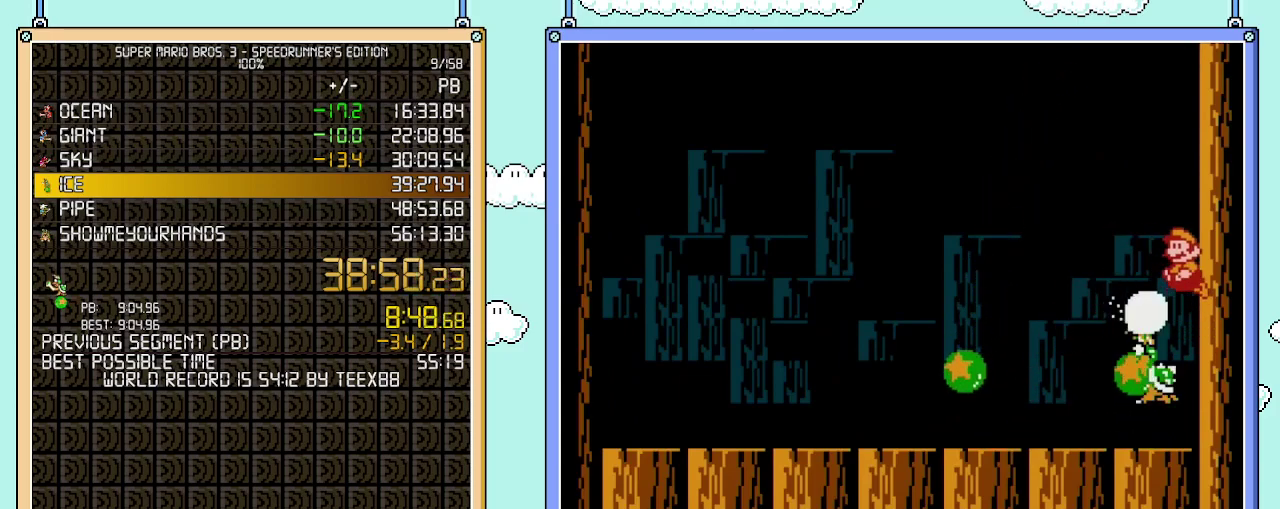
{"buttons": ["B"], "events": [[17, "B", "up"], [83, "B", "down"], [150, "B", "up"], [217, "B", "down"], [267, "B", "up"], [333, "B", "down"], [400, "B", "up"], [433, "B", "down"]]}
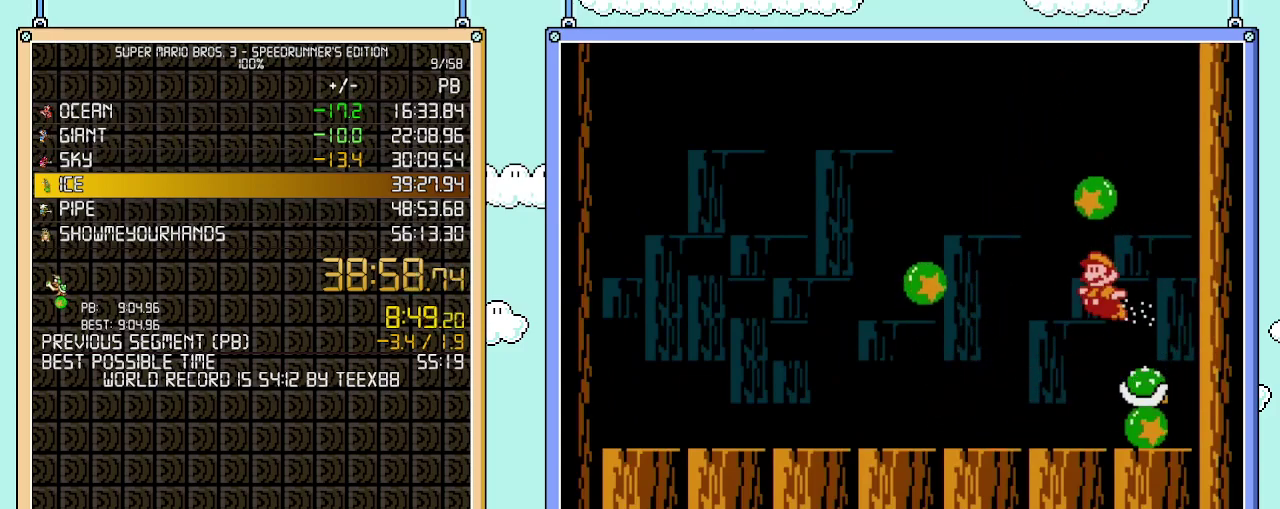
{"buttons": ["B", "DPAD_UP", "DPAD_RIGHT"], "events": [[217, "DPAD_RIGHT", "down"], [217, "DPAD_UP", "down"]]}
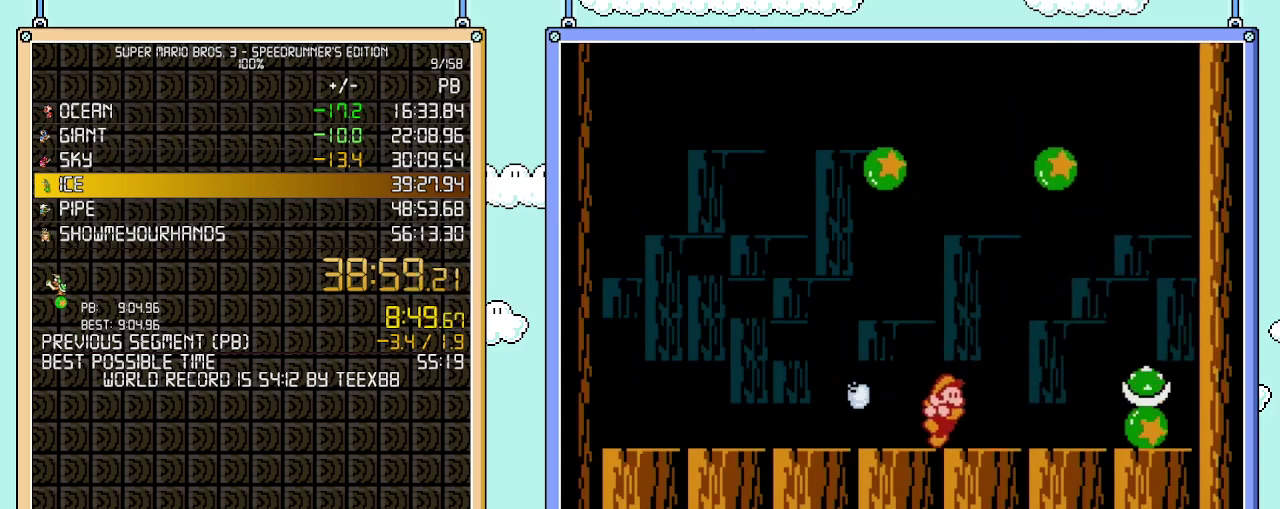
{"buttons": ["B", "DPAD_RIGHT"], "events": [[17, "DPAD_UP", "up"]]}
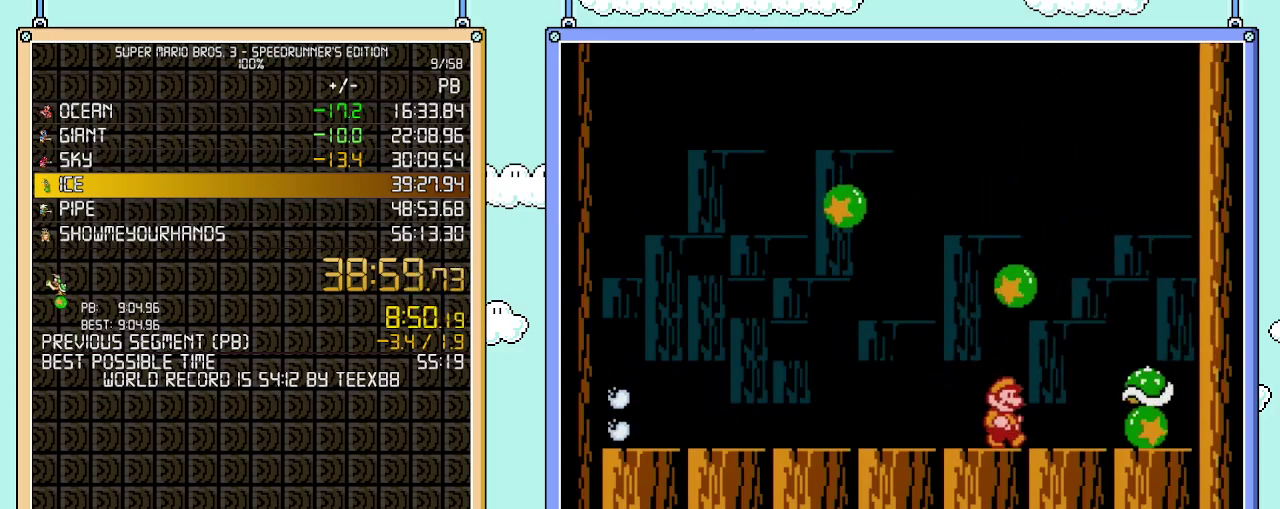
{"buttons": ["B", "DPAD_LEFT"], "events": [[183, "A", "down"], [367, "DPAD_LEFT", "down"], [367, "DPAD_RIGHT", "up"], [467, "A", "up"]]}
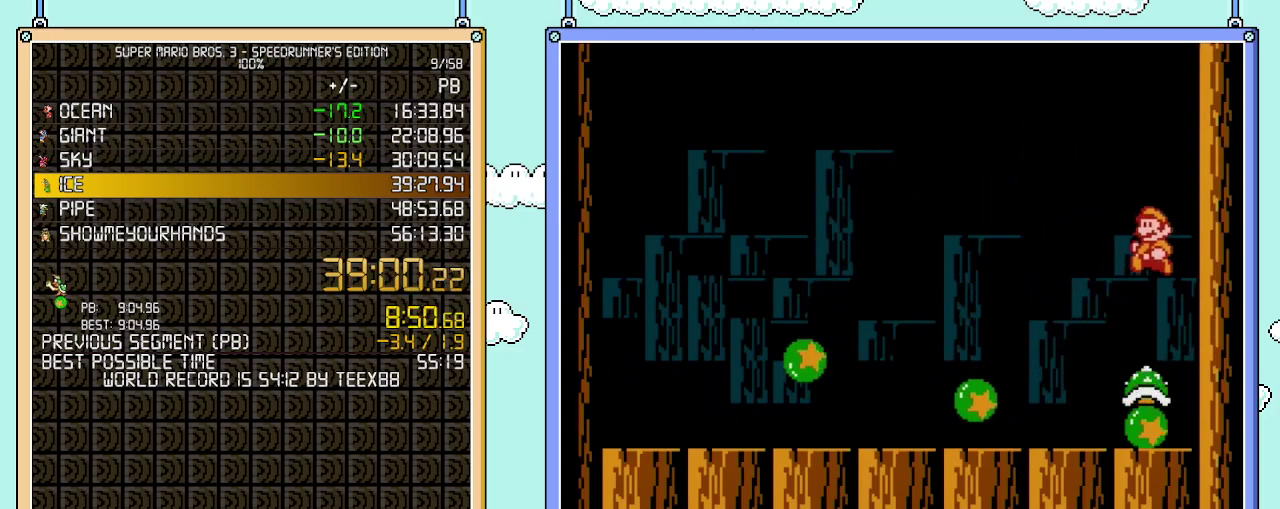
{"buttons": ["A", "B", "DPAD_LEFT"], "events": [[367, "A", "down"]]}
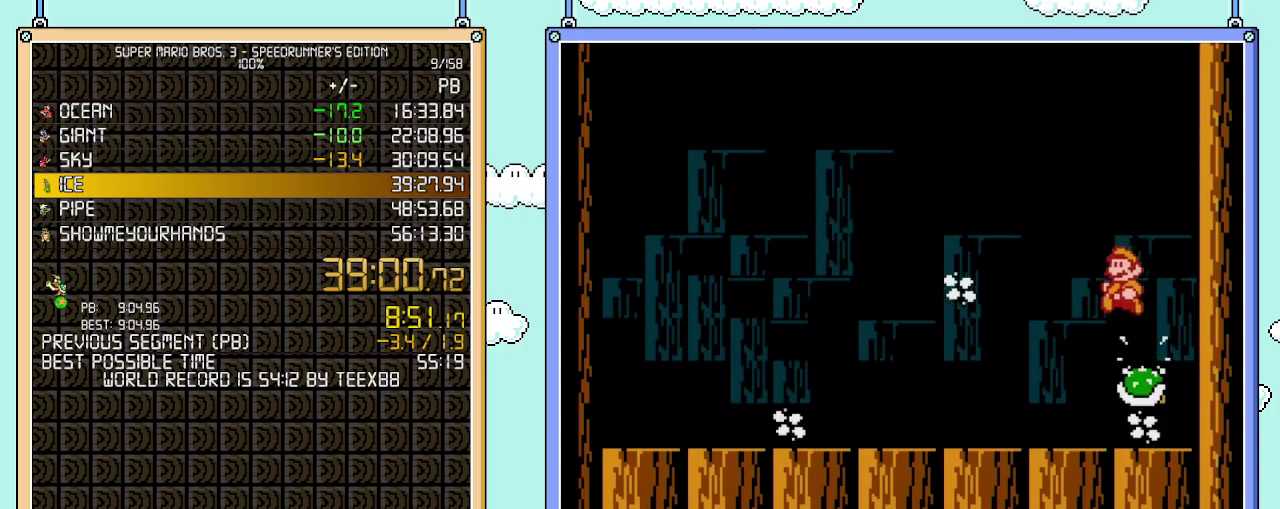
{"buttons": ["B"], "events": [[17, "A", "up"], [500, "DPAD_LEFT", "up"]]}
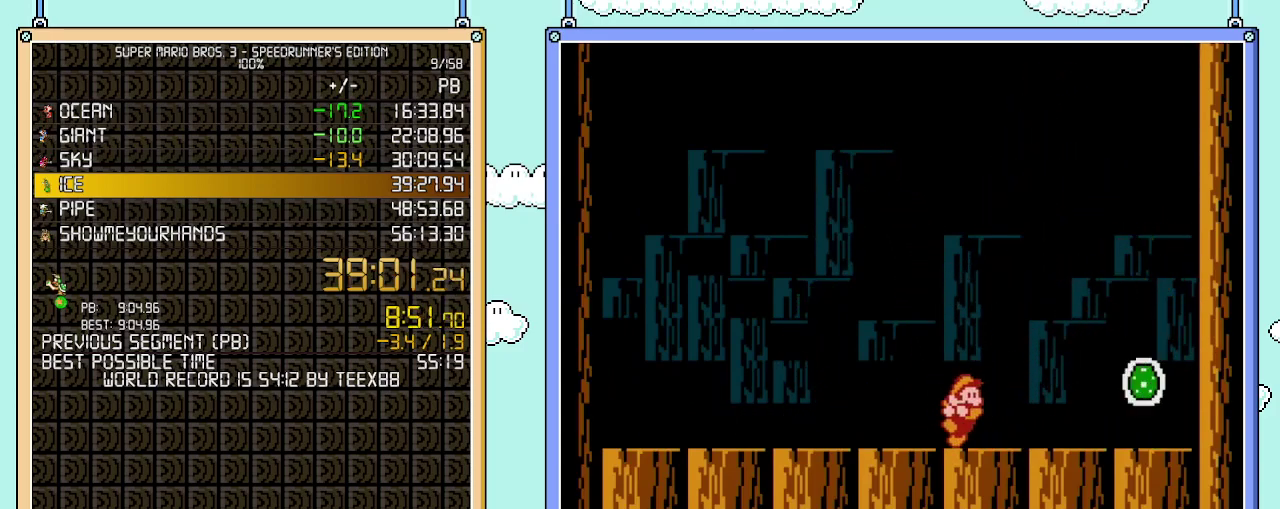
{"buttons": [], "events": [[50, "B", "up"], [50, "DPAD_RIGHT", "down"], [333, "DPAD_RIGHT", "up"]]}